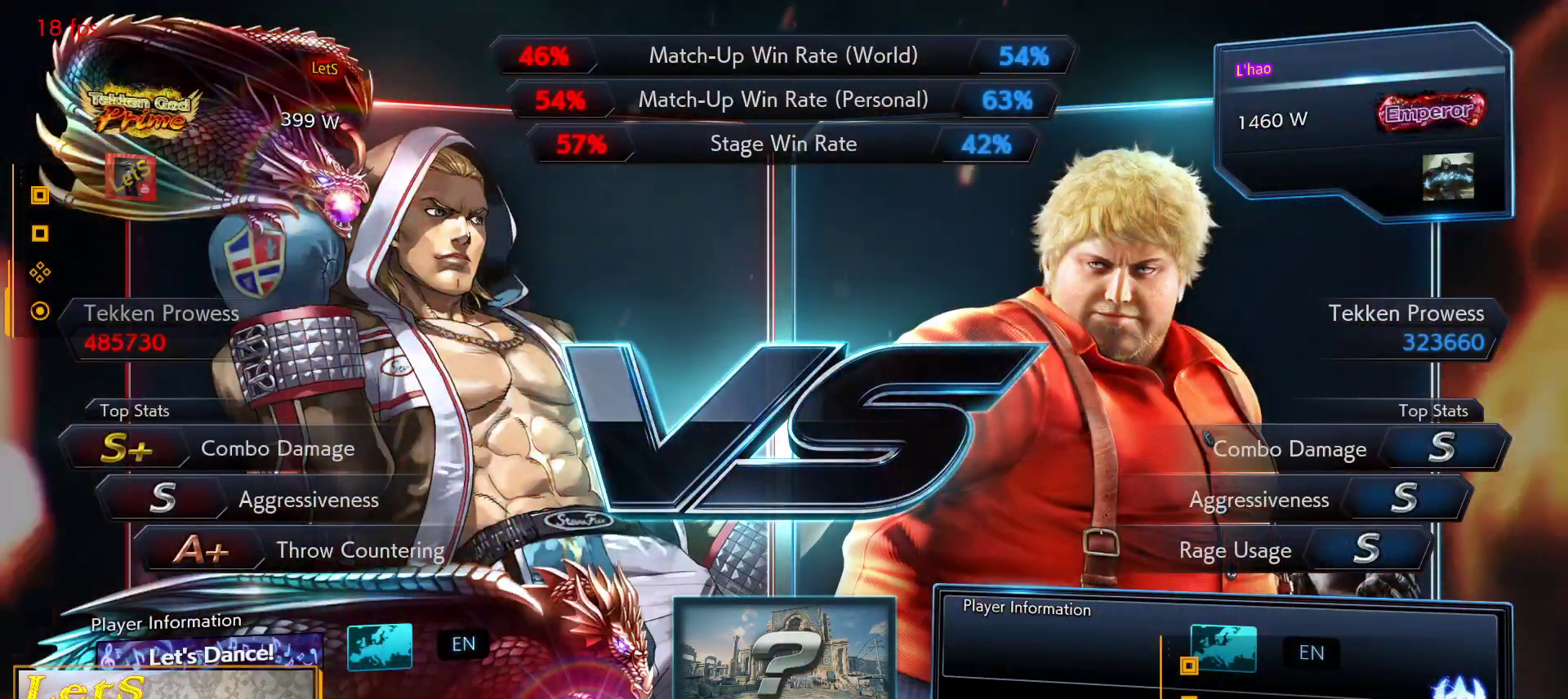
Gameplay with a controller (PlayStation layout); each line is a JSON object with the inputs held at the frame after it. "events" lists button and stick changes between this image and that frame as [ms after this image, input, new state], when the widget could be followed in between.
{"buttons": ["START"], "left_stick": "center", "right_stick": "center"}
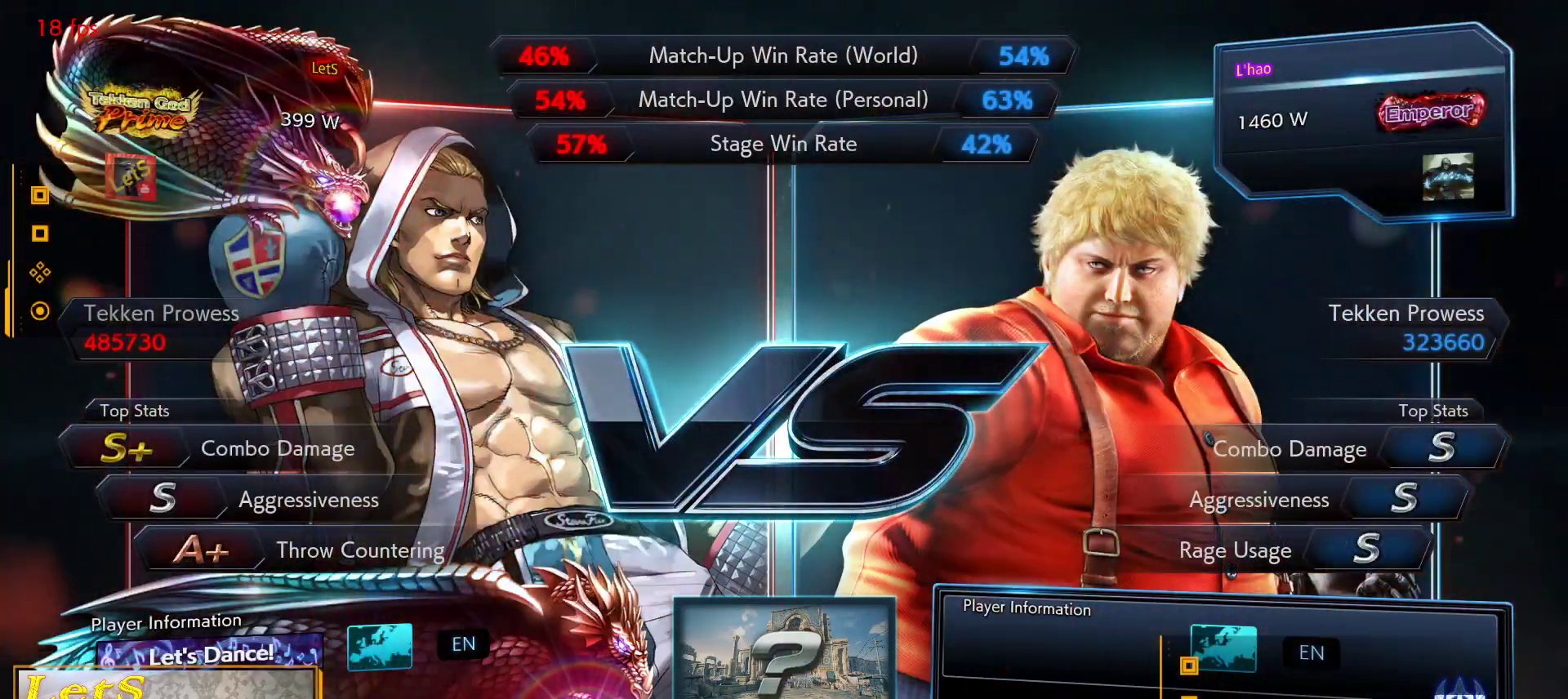
{"buttons": [], "left_stick": "center", "right_stick": "center", "events": [[67, "START", "up"], [133, "START", "down"], [233, "START", "up"], [367, "START", "down"], [467, "START", "up"]]}
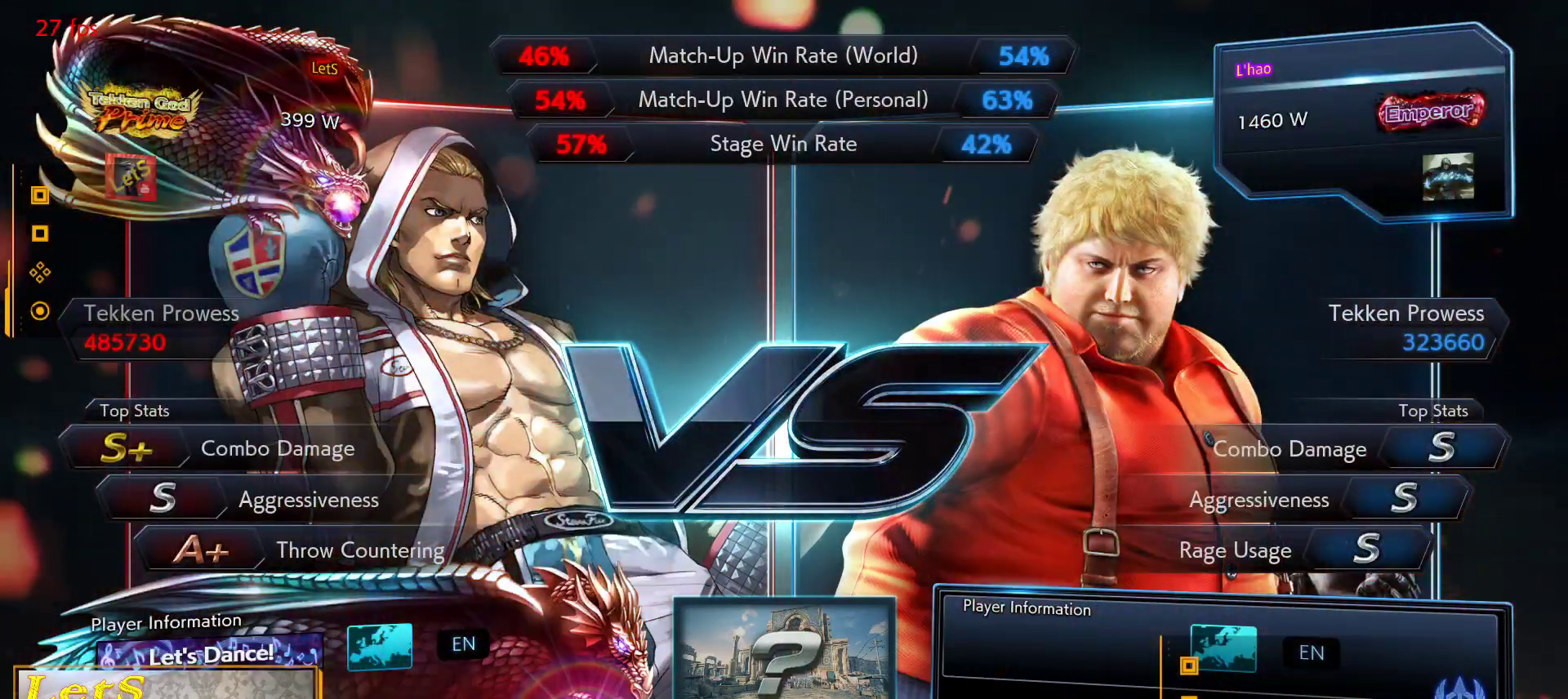
{"buttons": [], "left_stick": "center", "right_stick": "center", "events": [[33, "START", "down"], [133, "START", "up"], [267, "START", "down"], [367, "START", "up"]]}
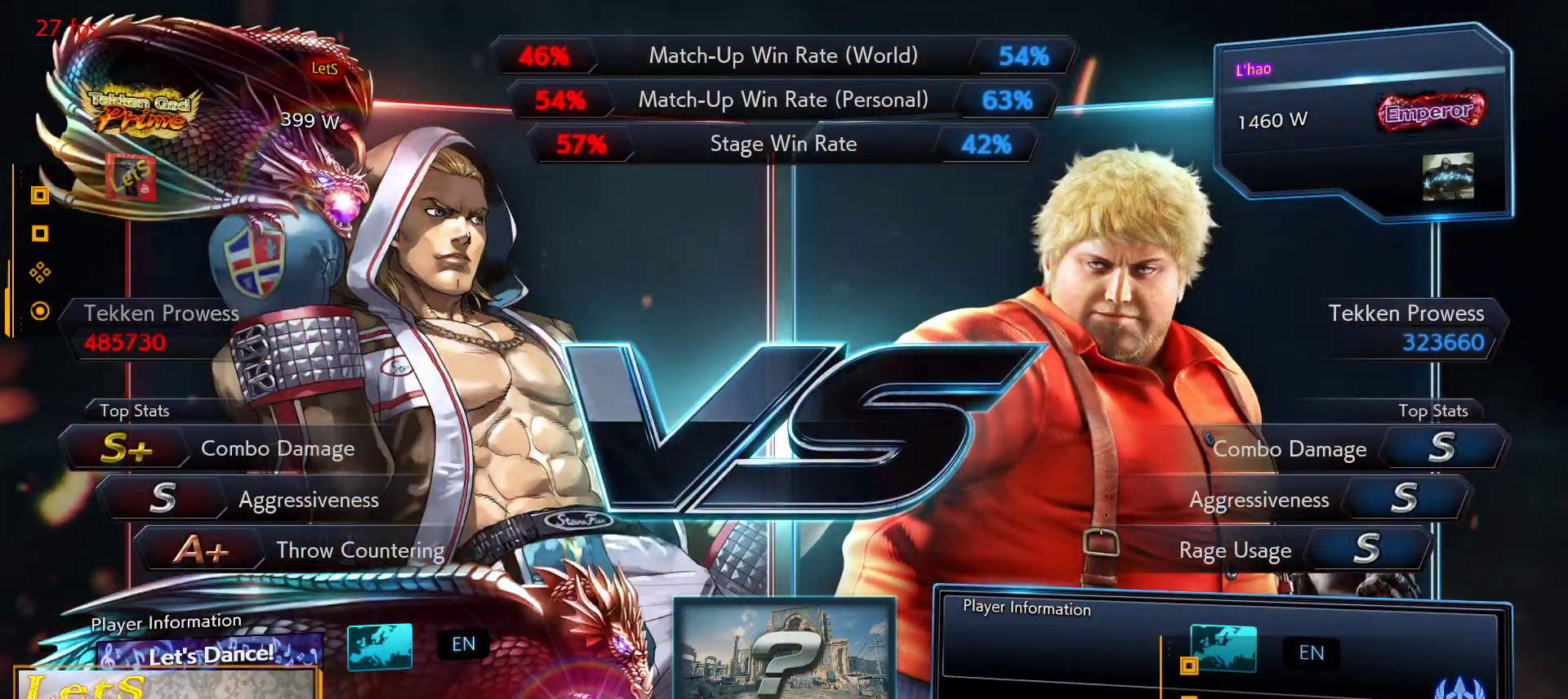
{"buttons": ["START"], "left_stick": "center", "right_stick": "center", "events": [[33, "START", "down"], [67, "START", "up"], [167, "START", "down"], [267, "START", "up"], [400, "START", "down"]]}
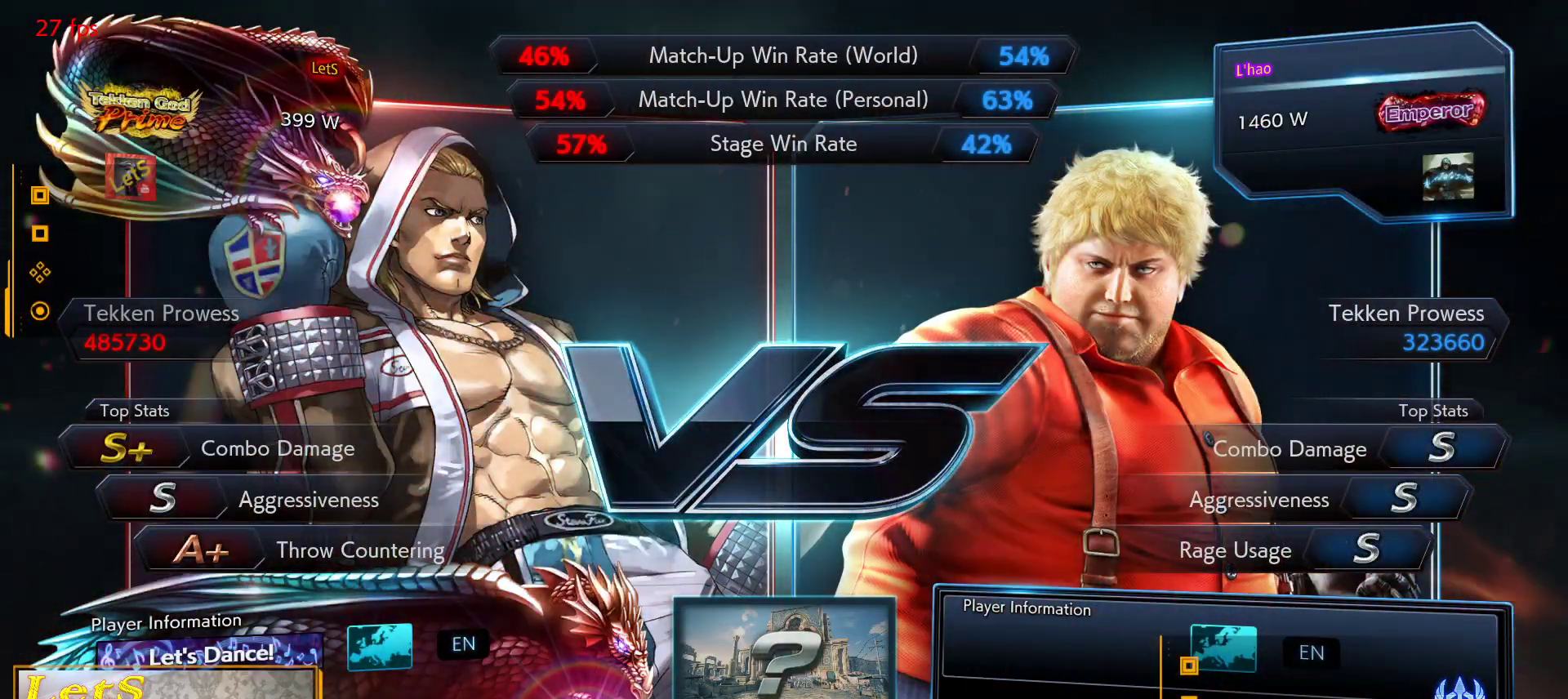
{"buttons": [], "left_stick": "center", "right_stick": "center", "events": [[33, "START", "up"], [100, "START", "down"], [233, "START", "up"], [300, "START", "down"], [467, "START", "up"]]}
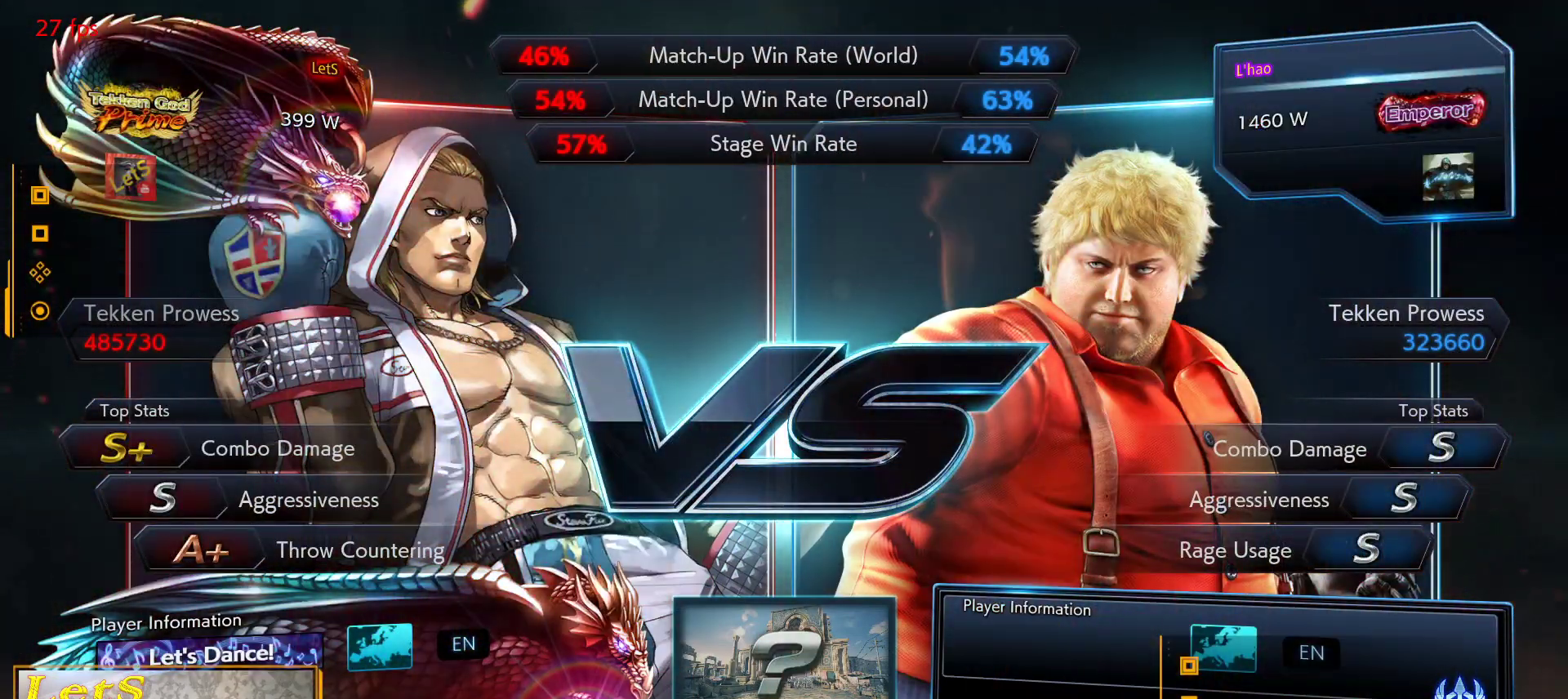
{"buttons": ["START"], "left_stick": "center", "right_stick": "center", "events": [[33, "START", "down"], [200, "START", "up"], [233, "START", "down"], [367, "START", "up"], [467, "START", "down"]]}
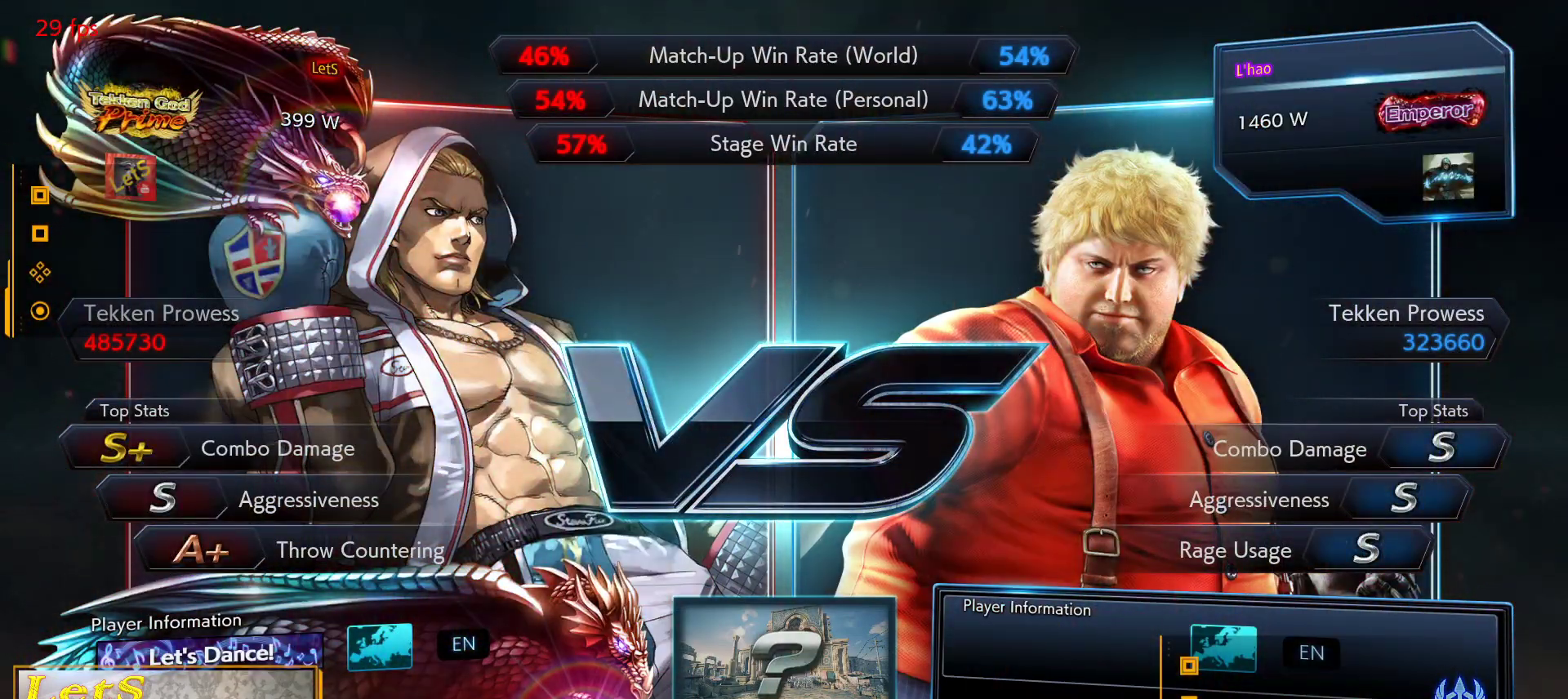
{"buttons": [], "left_stick": "center", "right_stick": "center", "events": [[67, "START", "up"], [200, "START", "down"], [300, "START", "up"], [367, "START", "down"], [467, "START", "up"]]}
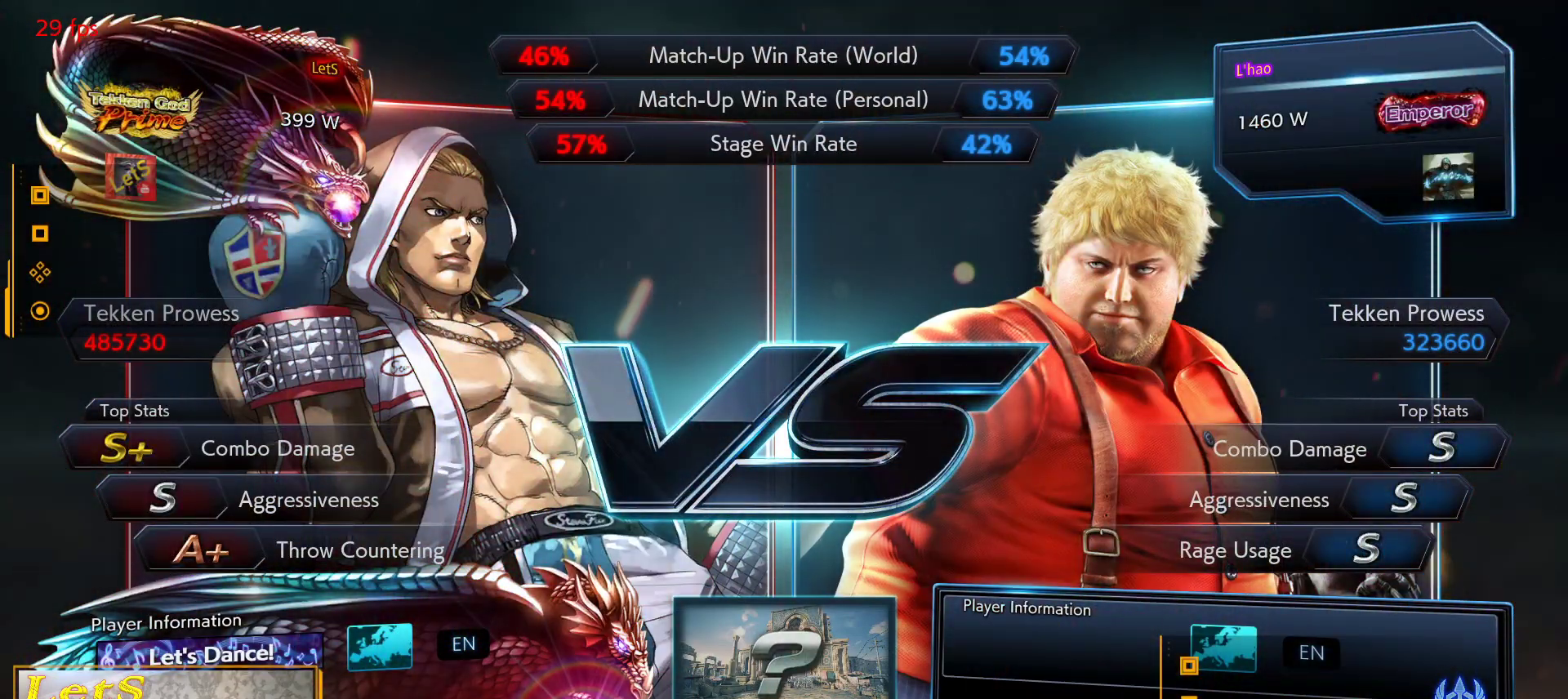
{"buttons": ["START"], "left_stick": "center", "right_stick": "center", "events": [[67, "START", "down"], [167, "START", "up"], [267, "START", "down"], [433, "START", "up"], [467, "START", "down"]]}
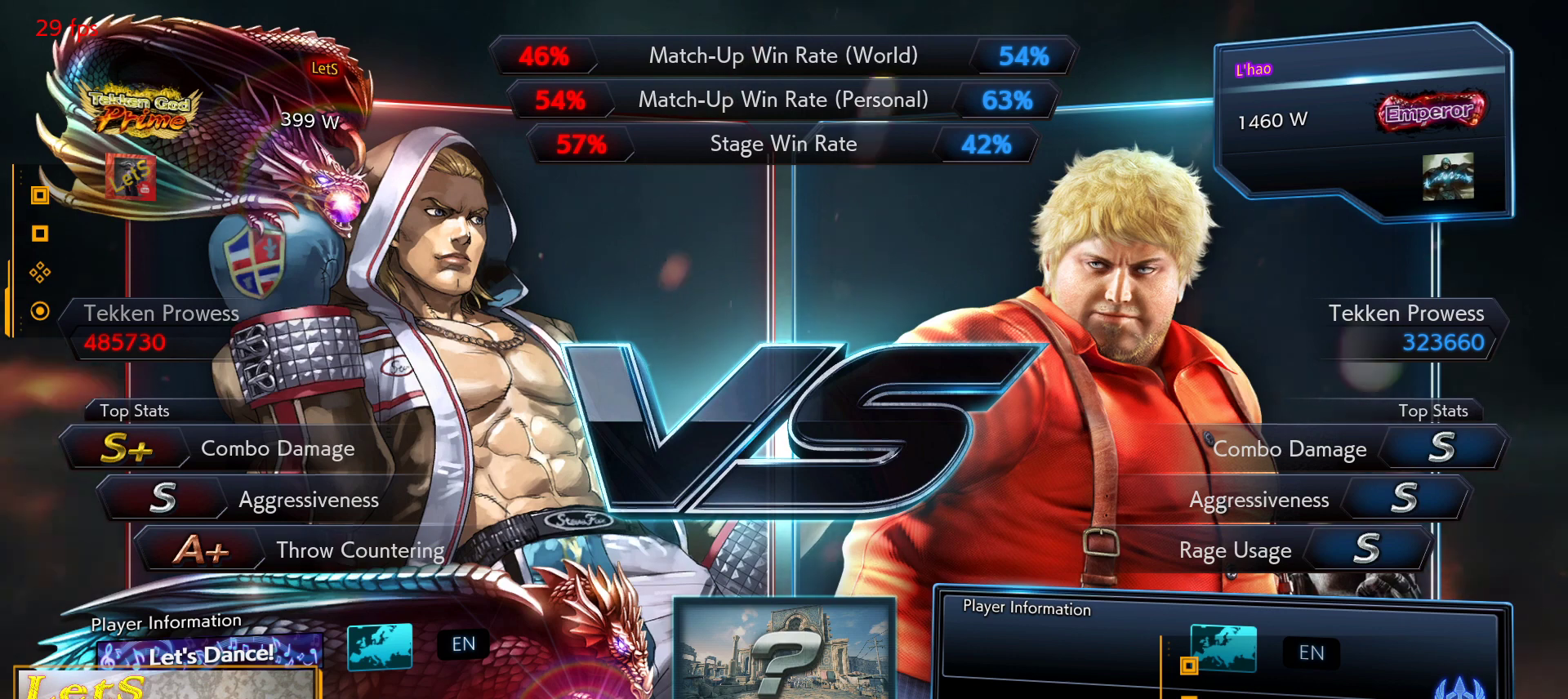
{"buttons": [], "left_stick": "center", "right_stick": "center", "events": [[100, "START", "up"], [167, "START", "down"], [267, "START", "up"], [367, "START", "down"], [467, "START", "up"]]}
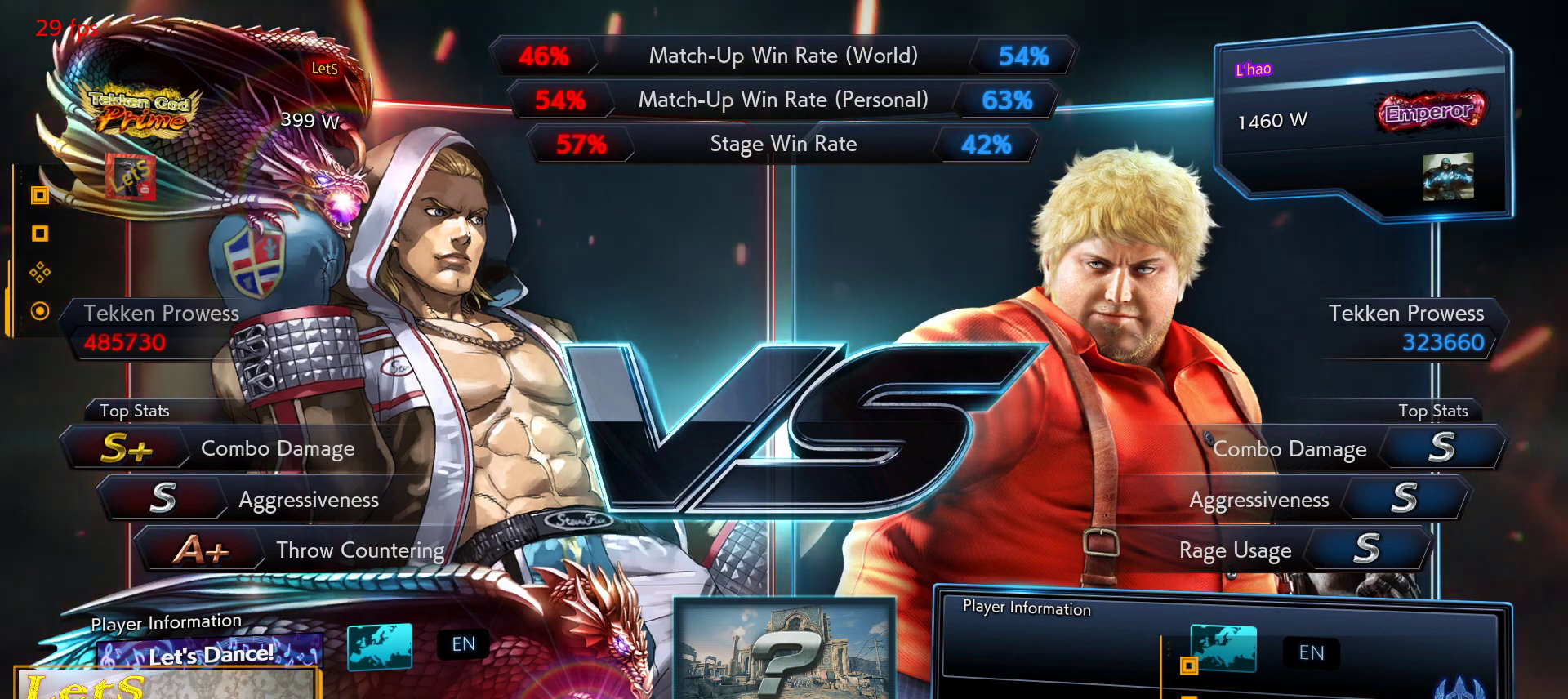
{"buttons": [], "left_stick": "center", "right_stick": "center", "events": [[67, "START", "down"], [167, "START", "up"], [233, "START", "down"], [367, "START", "up"]]}
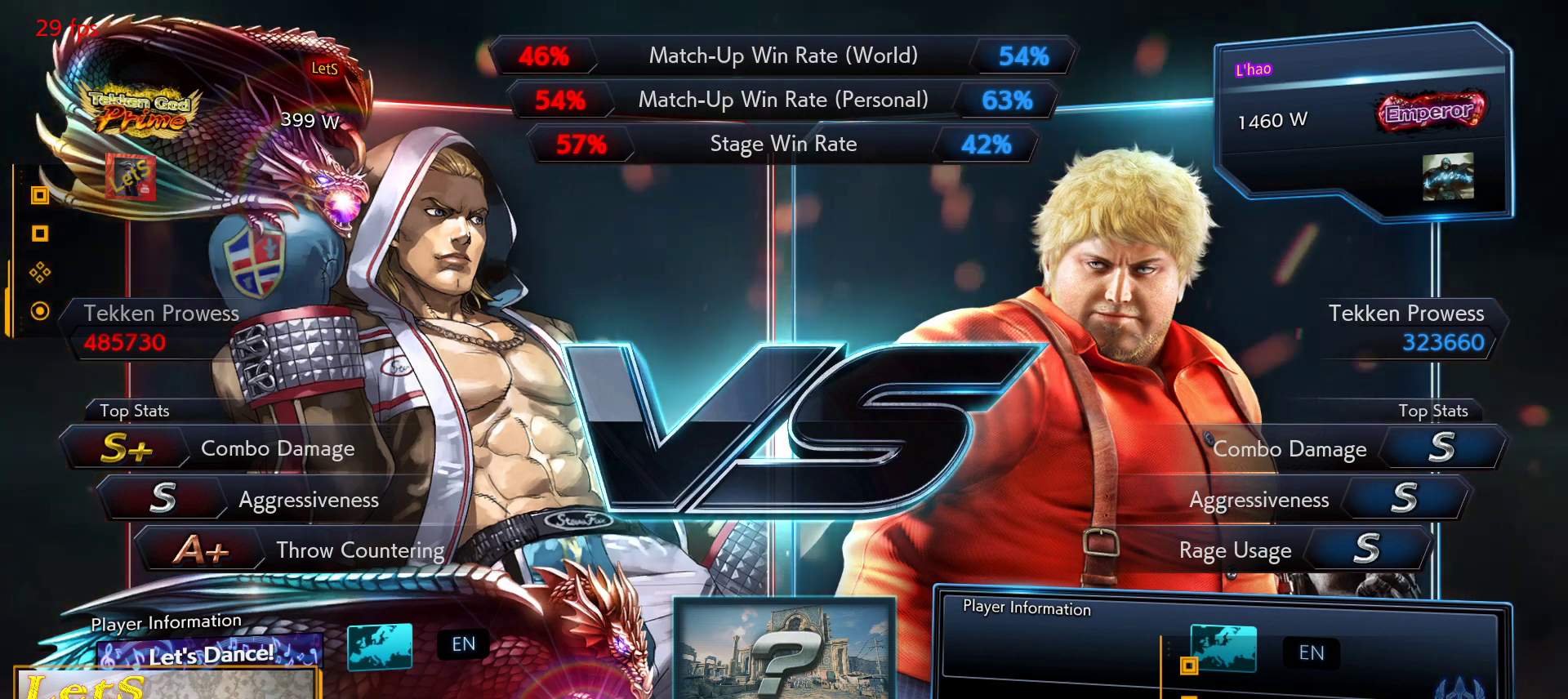
{"buttons": [], "left_stick": "center", "right_stick": "center", "events": [[67, "START", "down"], [133, "START", "up"], [367, "START", "down"], [433, "START", "up"]]}
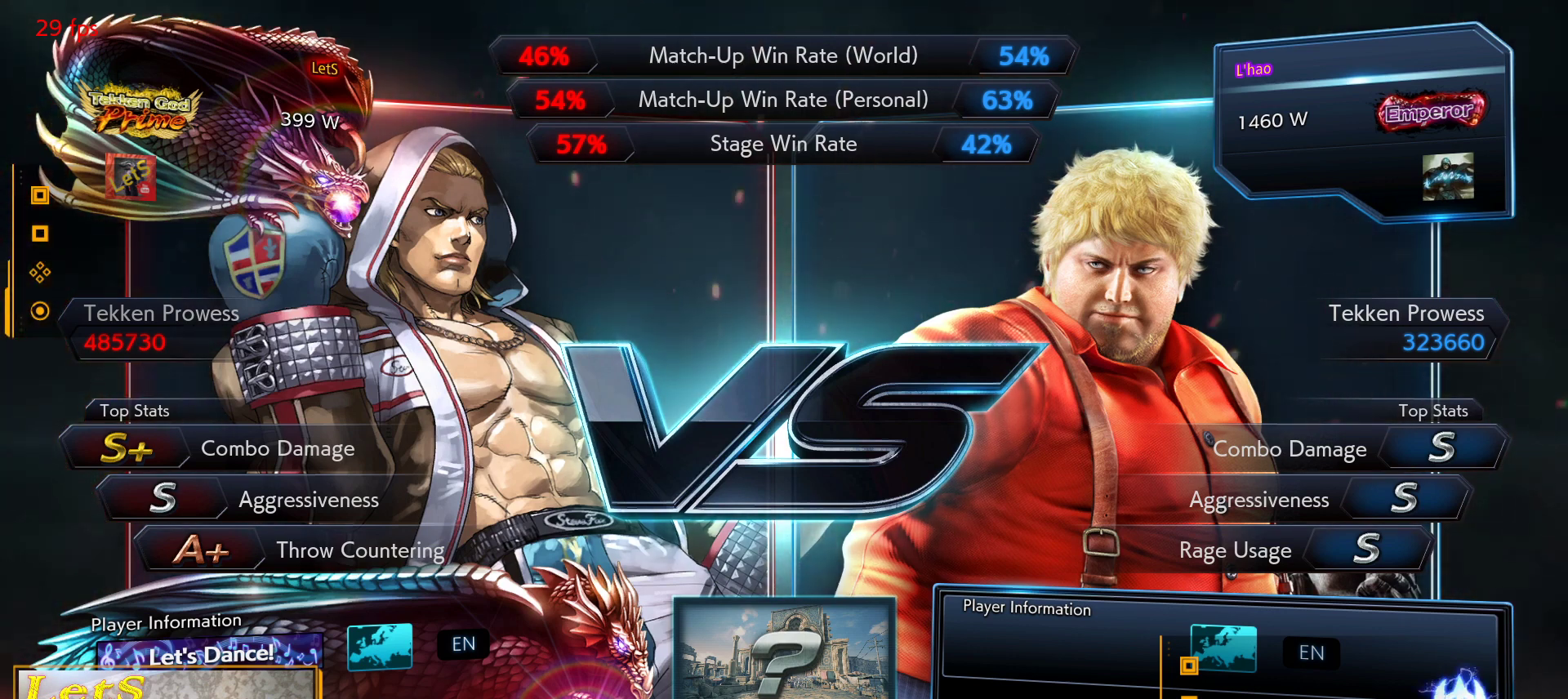
{"buttons": ["START"], "left_stick": "center", "right_stick": "center", "events": [[67, "START", "down"], [167, "START", "up"], [267, "START", "down"]]}
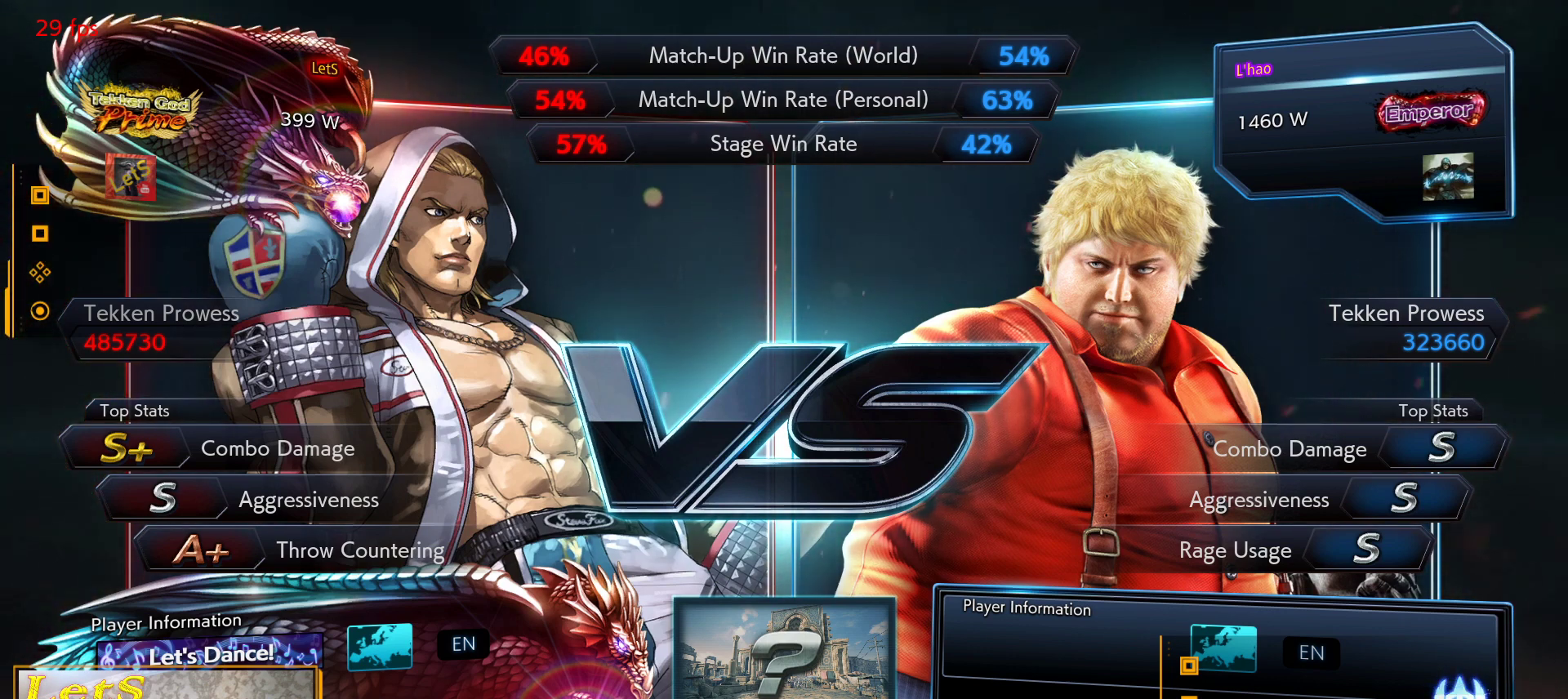
{"buttons": ["START"], "left_stick": "center", "right_stick": "center", "events": [[67, "START", "up"], [167, "START", "down"], [300, "START", "up"], [433, "START", "down"]]}
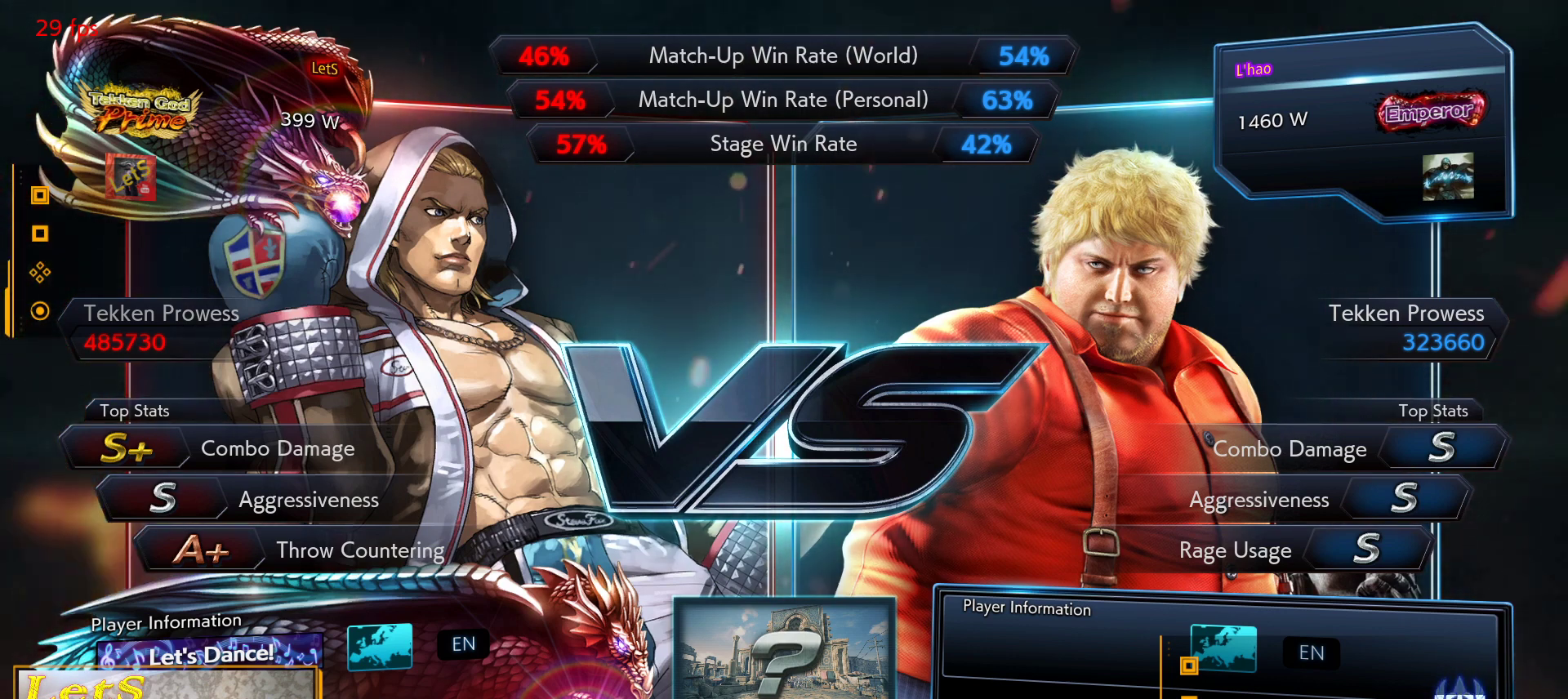
{"buttons": [], "left_stick": "center", "right_stick": "center", "events": [[33, "START", "up"], [133, "START", "down"], [233, "START", "up"]]}